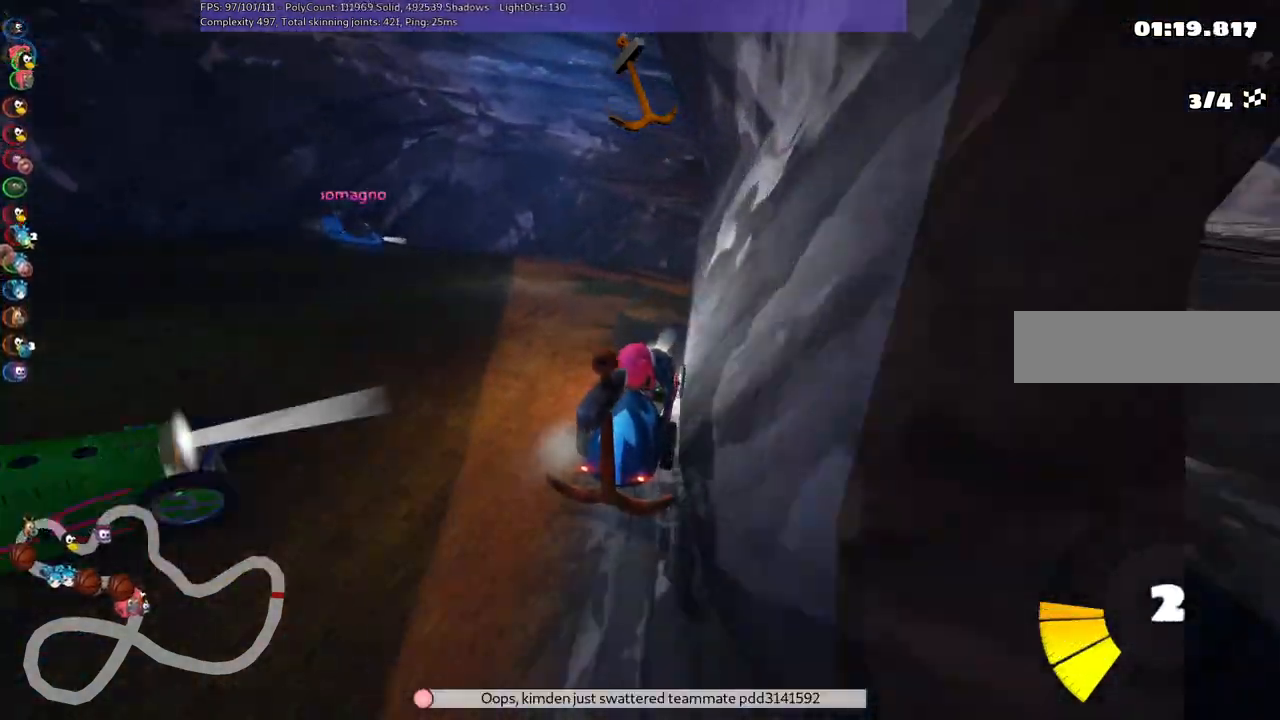
Gameplay with keyboard; each line is a JSON object with the keys held at the frame after it. "events" lists presses ("down") and releases ("up") of ".", "/", "alt_r", "b", "c", "comma", "ctrl_r", "d", "down", "f", "g", "h", "j", "k", "l", "left", "m", "n", "quote", "return", "right", "semicolon", "shift_r", "space", "super", "up" and "v" between this image and that frame as [ms after this image, input, new state], when the widget could be followed in between. No other keys are recorded. Mouse input is not recorded.
{"keys": ["m", "right", "up"], "events": [[317, "right", "down"], [467, "left", "up"]]}
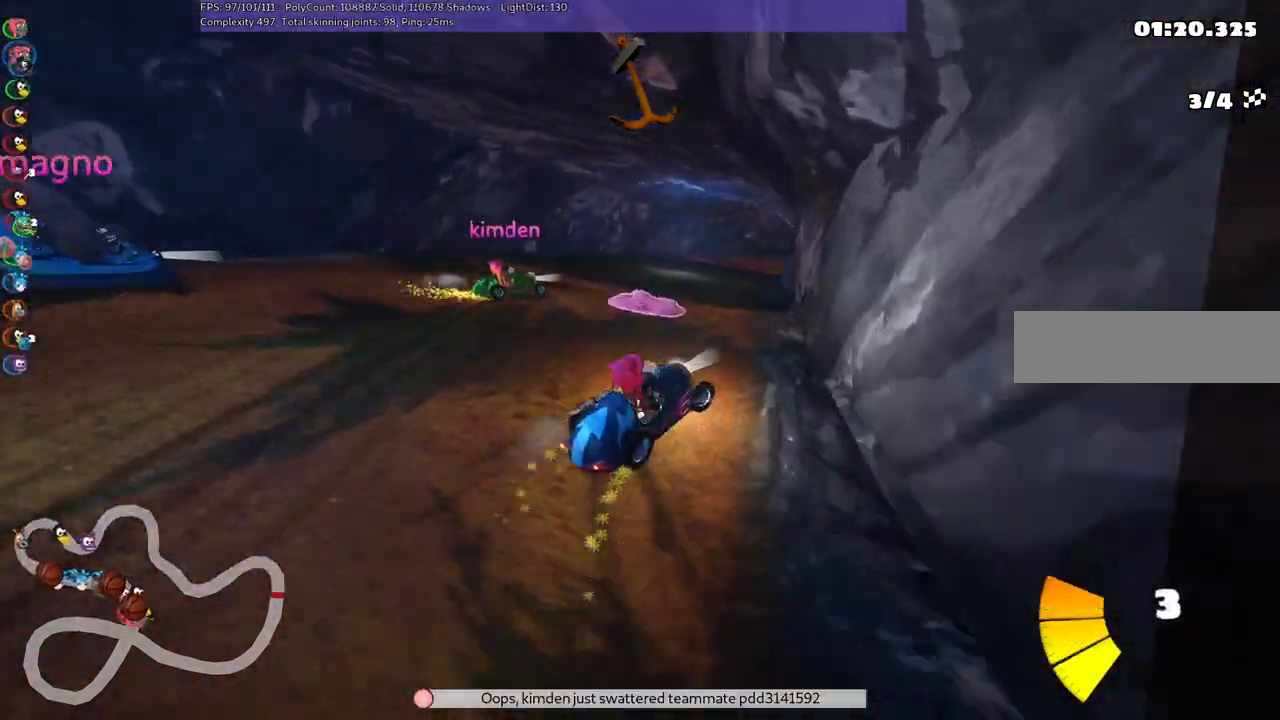
{"keys": ["left", "up"], "events": [[200, "m", "up"], [250, "right", "up"], [300, "left", "down"]]}
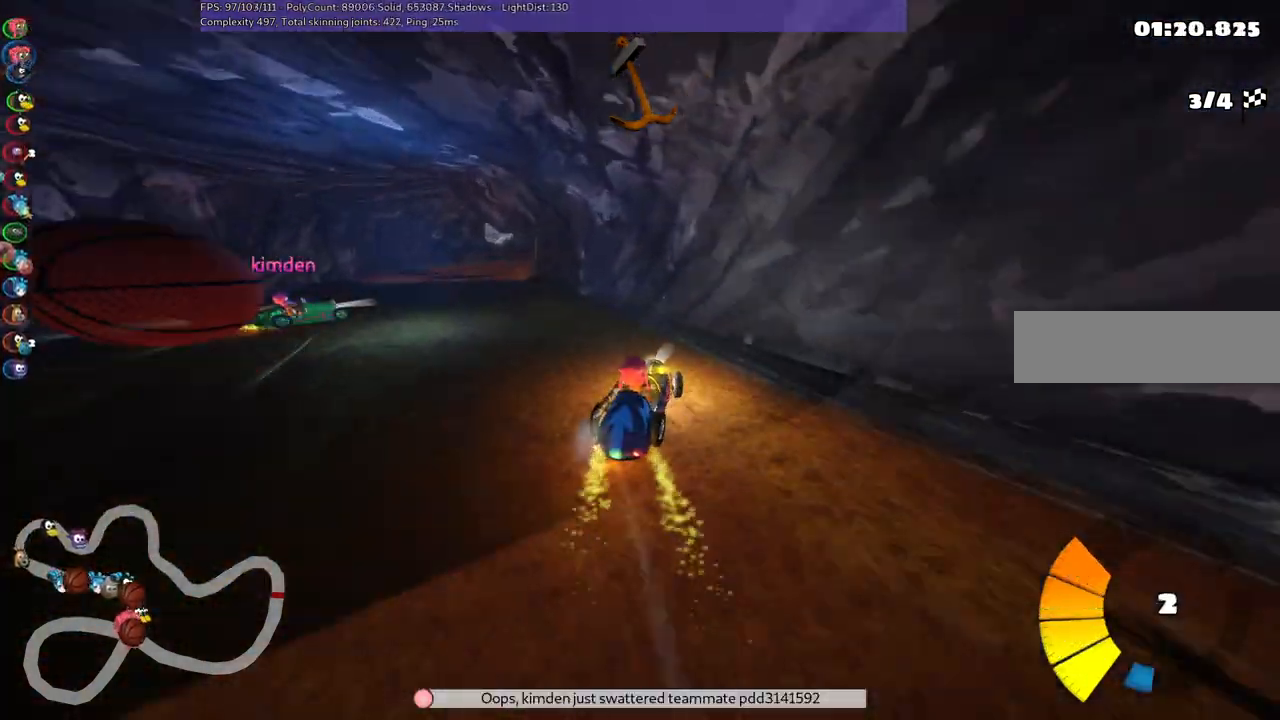
{"keys": ["left", "up"], "events": [[183, "left", "up"], [317, "left", "down"]]}
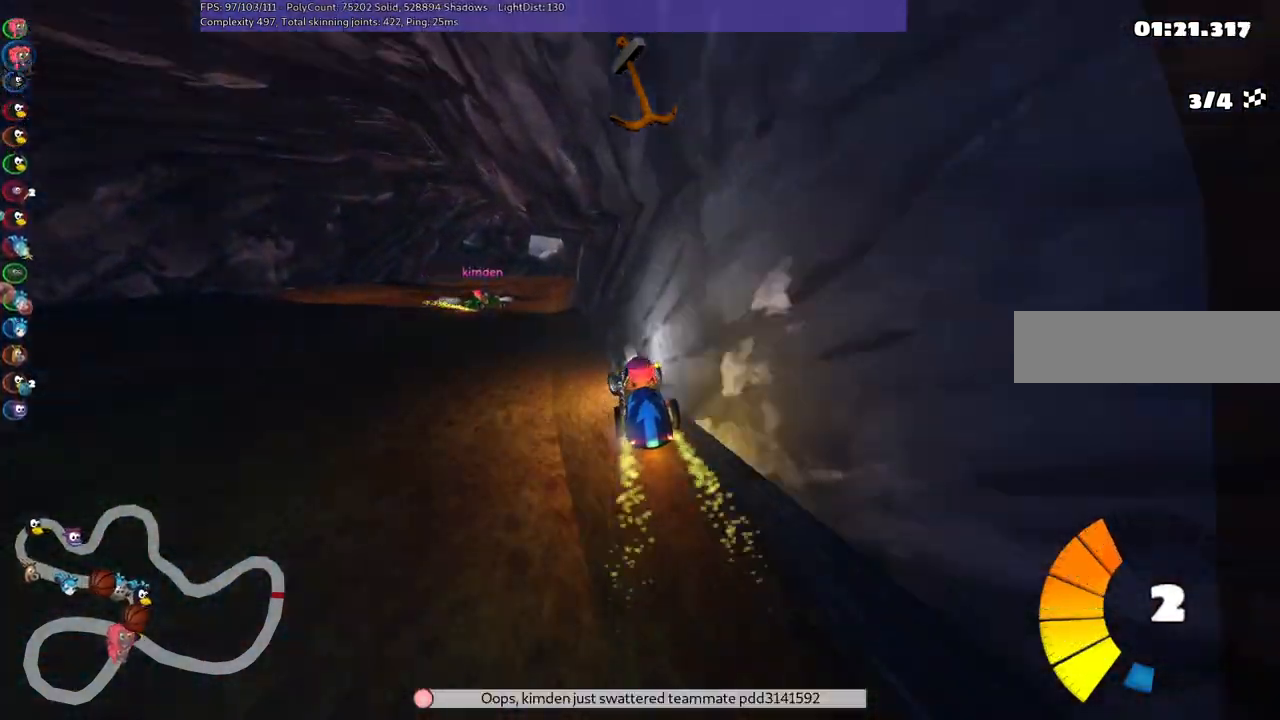
{"keys": ["left", "m", "up"], "events": [[200, "left", "up"], [250, "m", "down"], [250, "right", "down"], [333, "left", "down"], [433, "right", "up"]]}
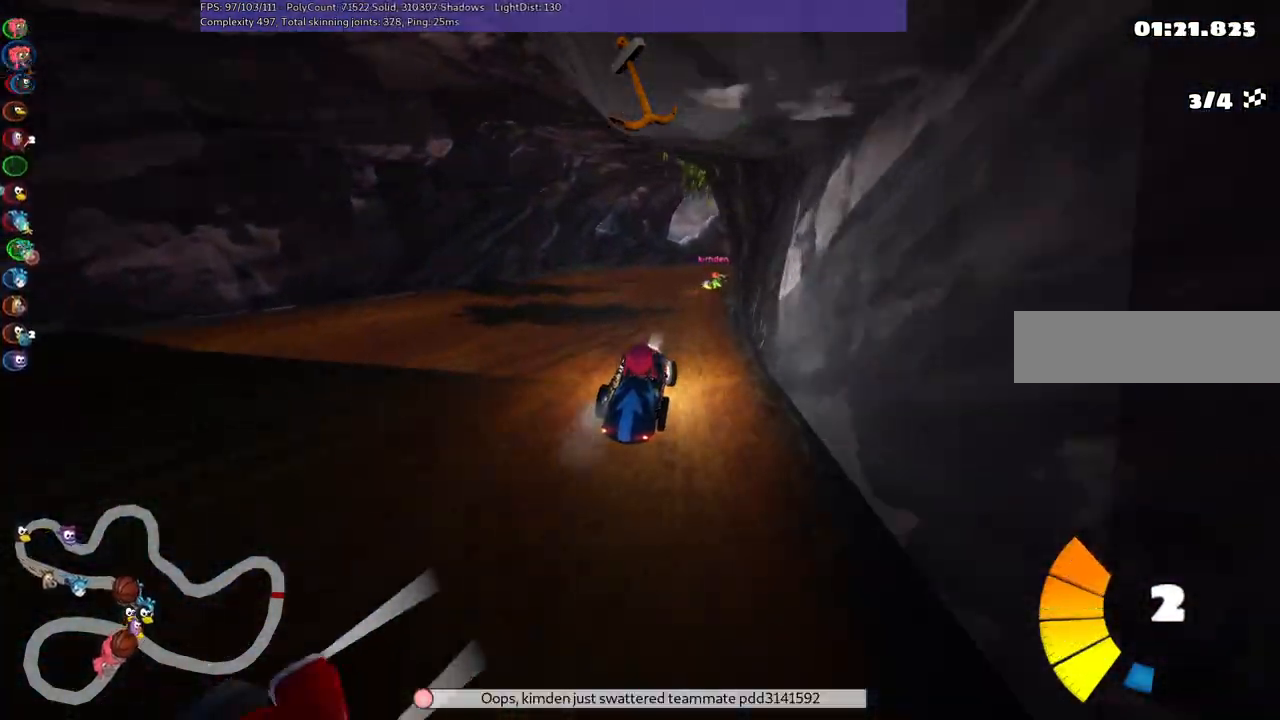
{"keys": ["left", "m", "up"], "events": [[17, "right", "down"], [167, "right", "up"]]}
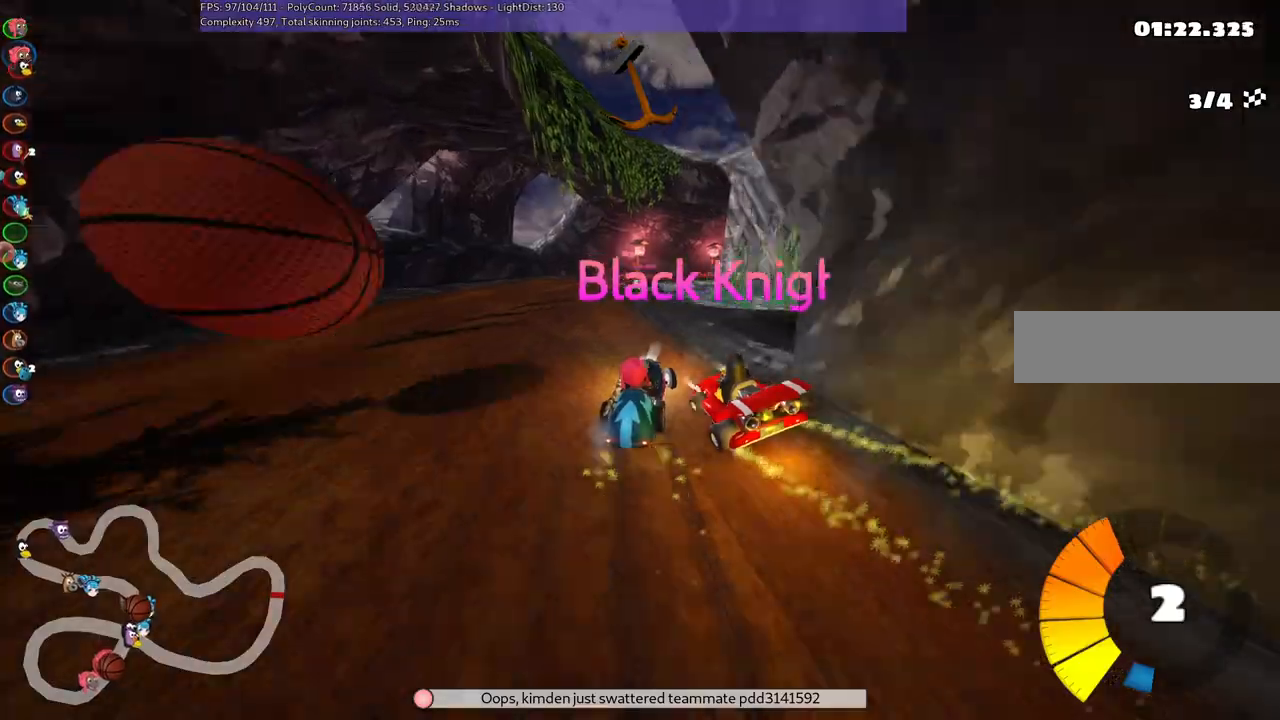
{"keys": ["left", "m", "up"], "events": []}
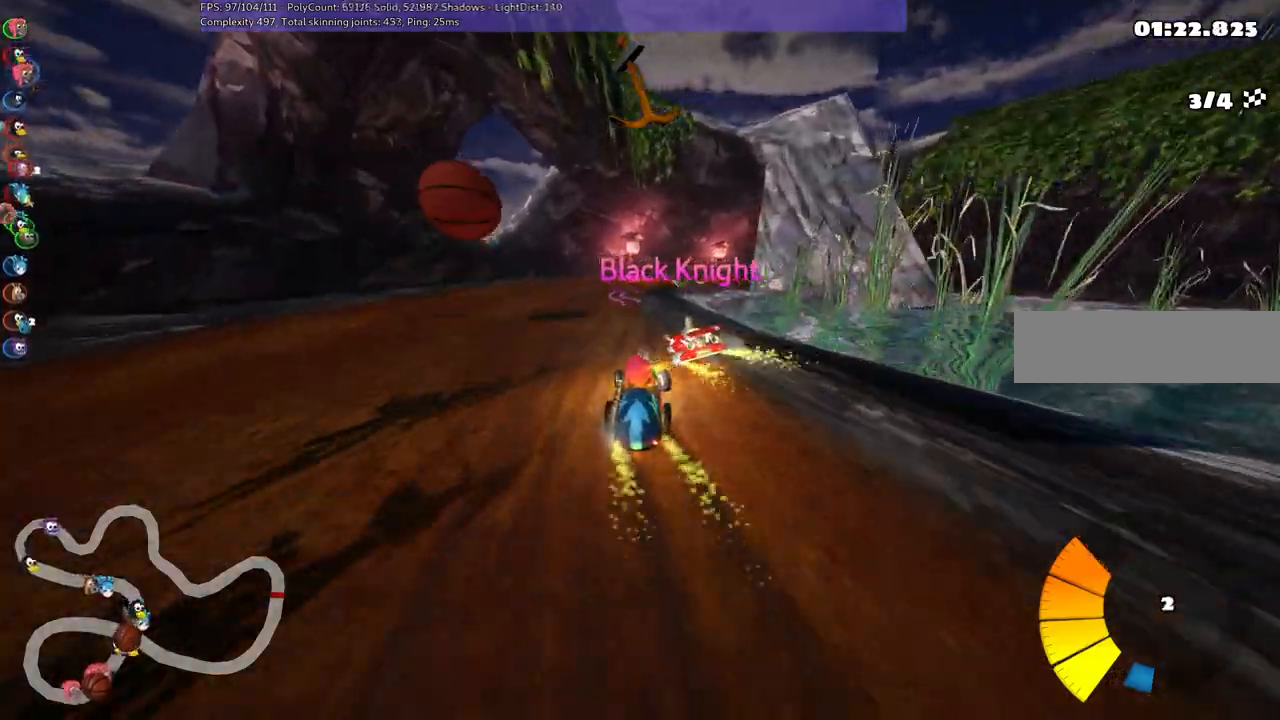
{"keys": ["up"], "events": [[150, "left", "up"], [150, "m", "up"], [200, "right", "down"], [300, "n", "down"], [433, "right", "up"], [483, "n", "up"]]}
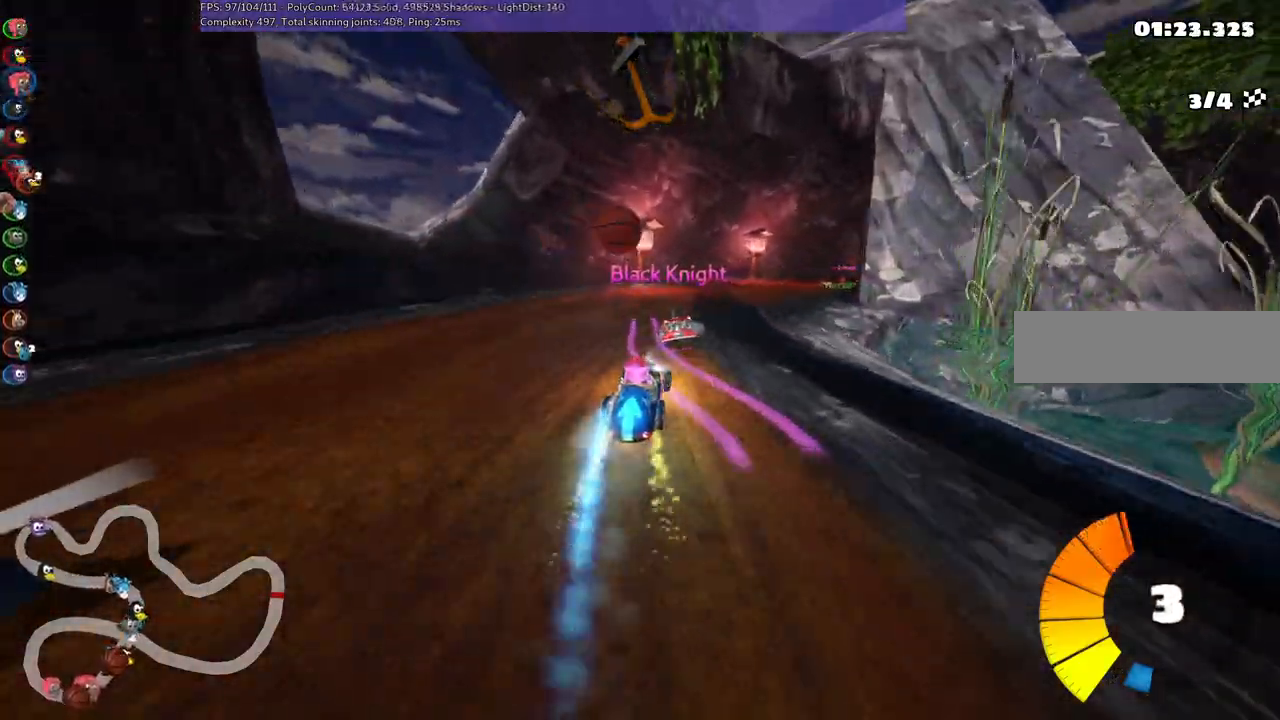
{"keys": ["m", "right", "up"], "events": [[17, "right", "down"], [117, "m", "down"], [367, "space", "down"], [500, "space", "up"]]}
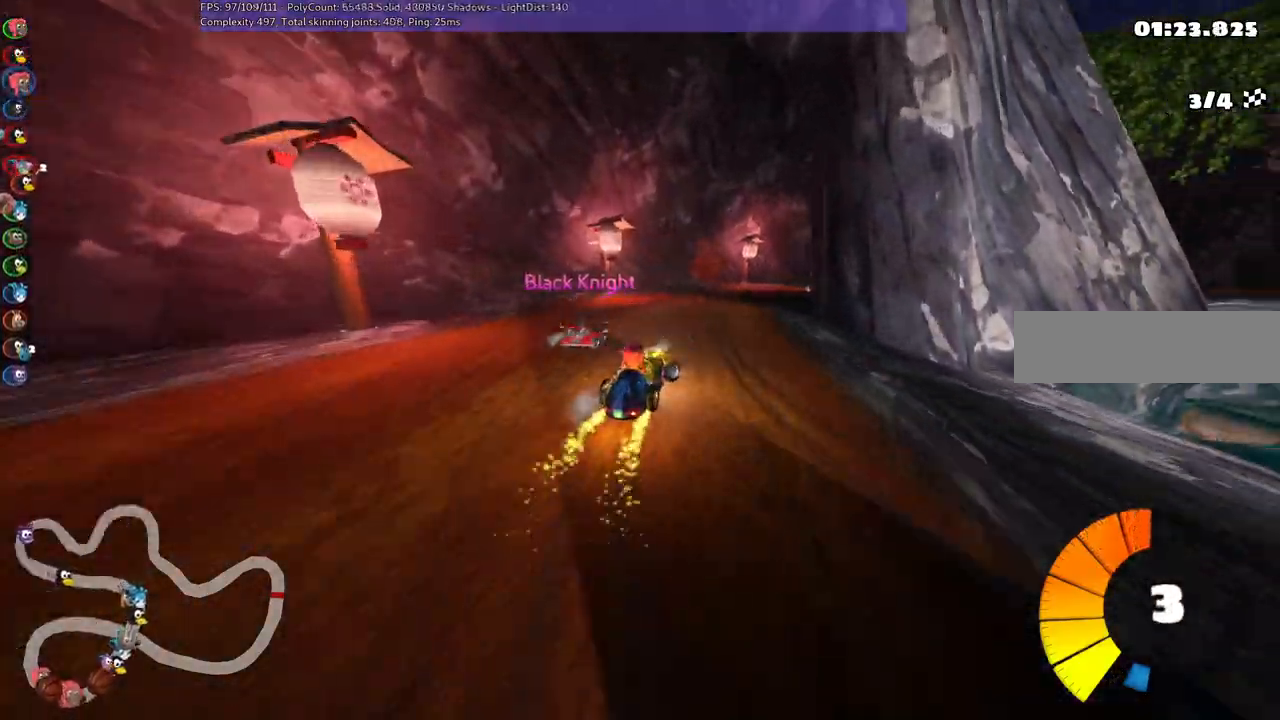
{"keys": ["m", "right", "up"], "events": []}
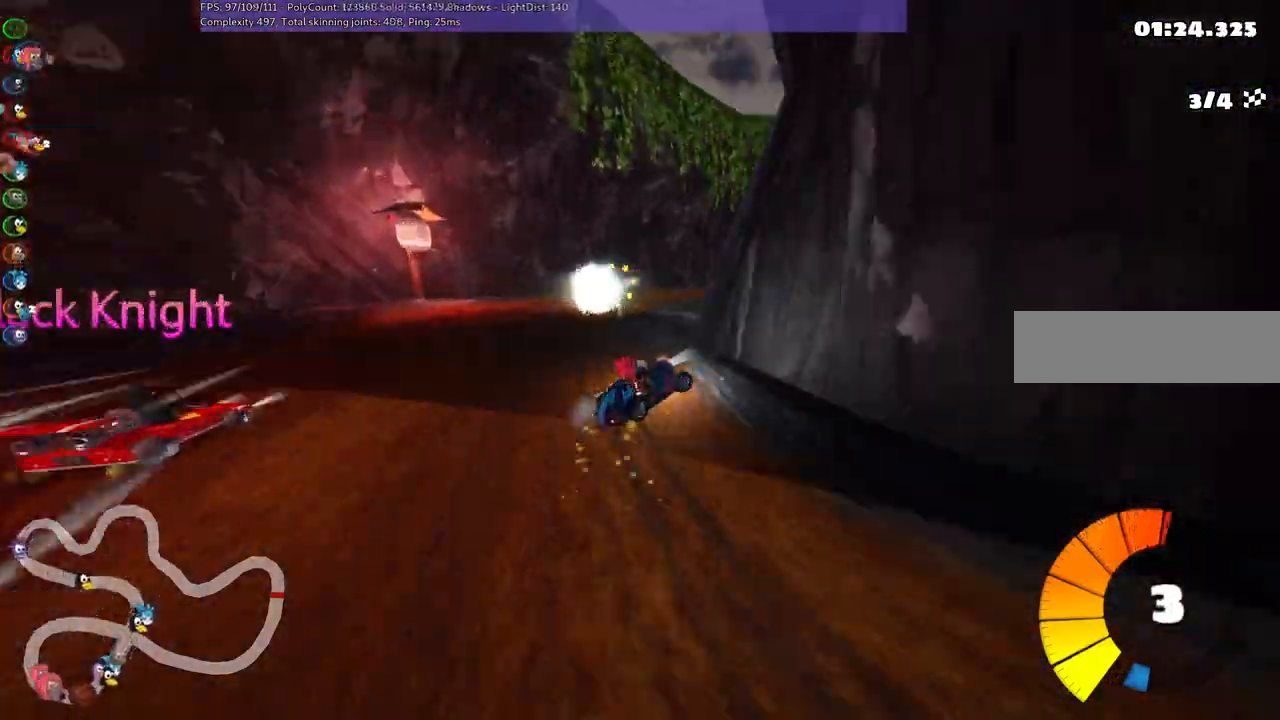
{"keys": ["m", "right", "up"], "events": []}
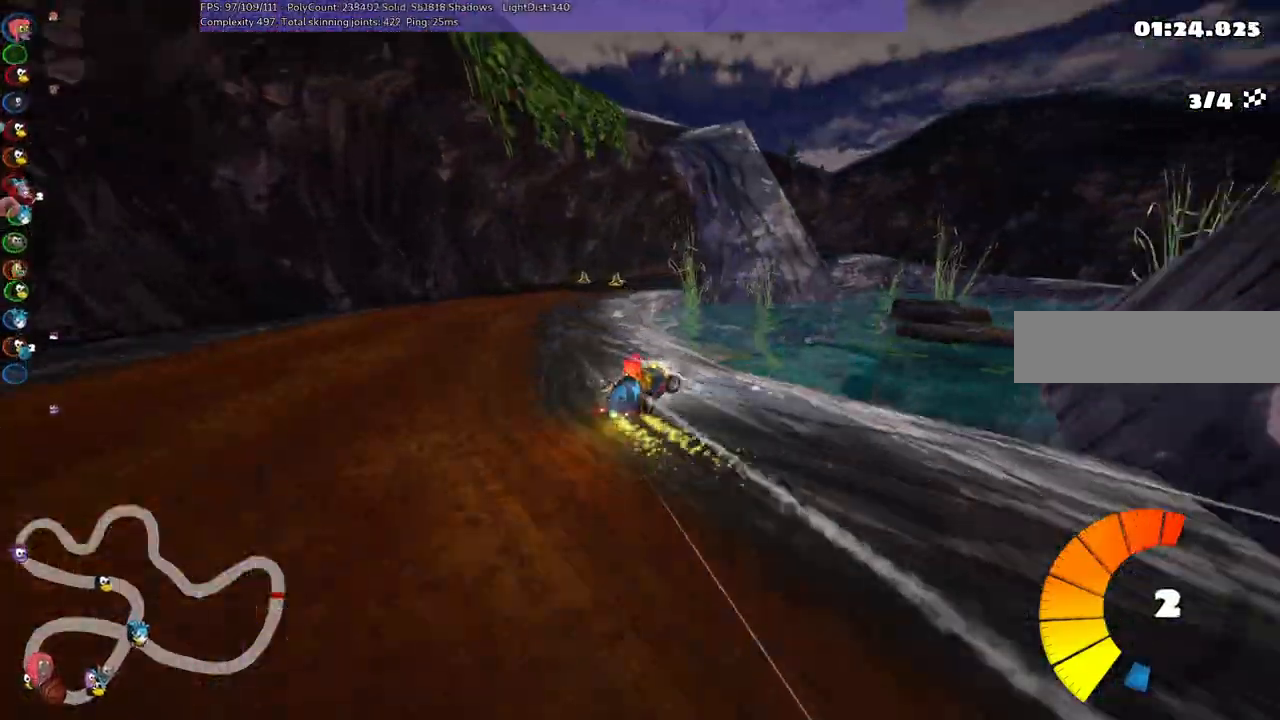
{"keys": ["up"], "events": [[133, "n", "down"], [183, "m", "up"], [217, "right", "up"], [317, "n", "up"]]}
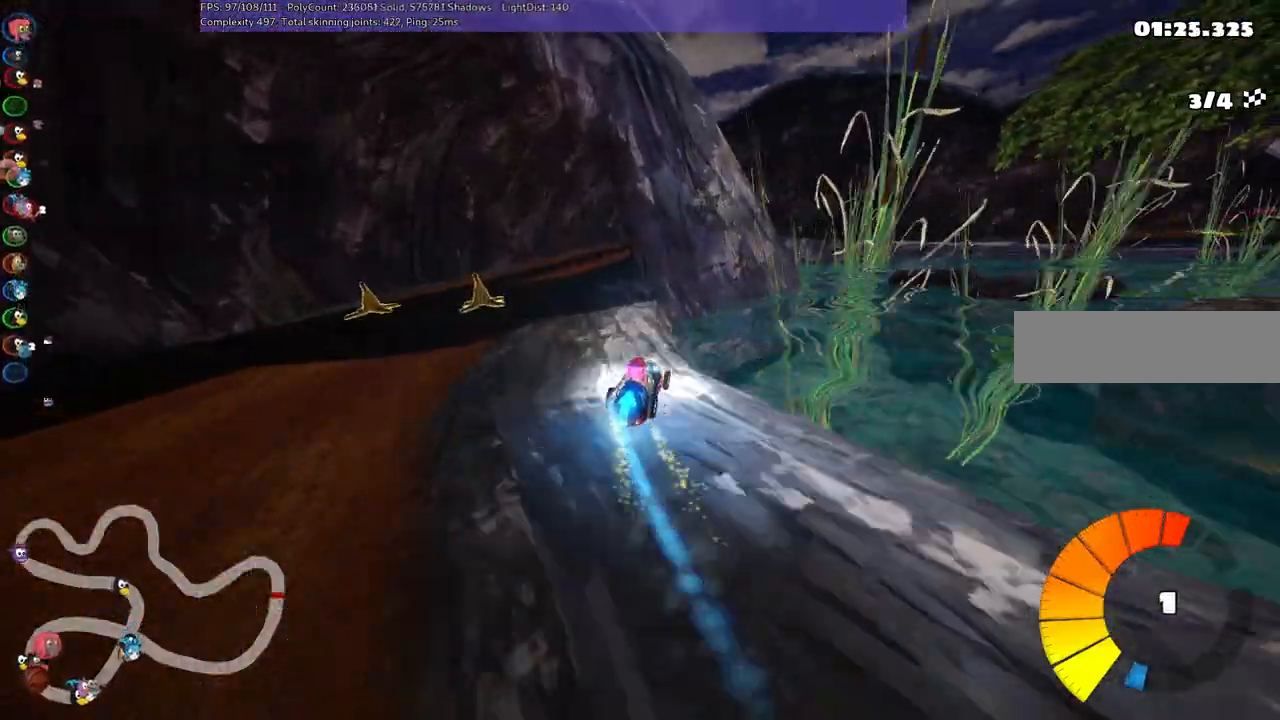
{"keys": ["m", "right", "up"], "events": [[17, "left", "down"], [300, "left", "up"], [333, "m", "down"], [333, "right", "down"]]}
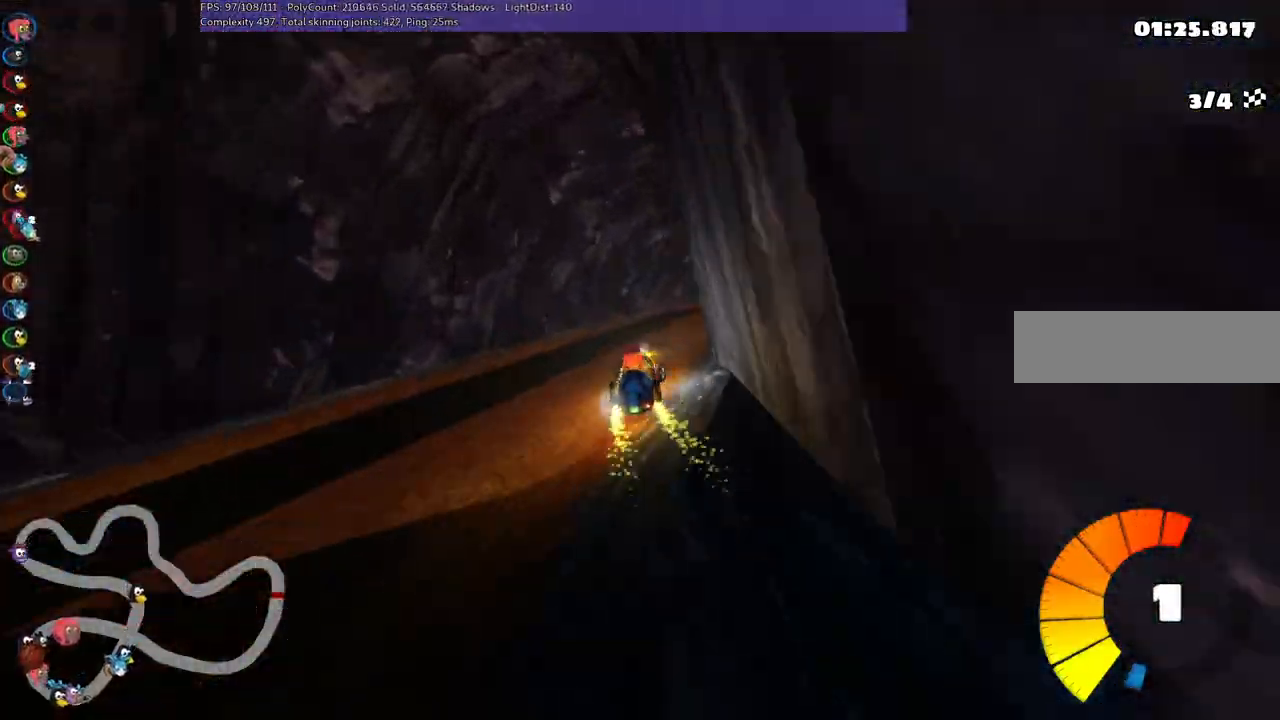
{"keys": ["left", "m", "up"], "events": [[367, "left", "down"], [367, "right", "up"]]}
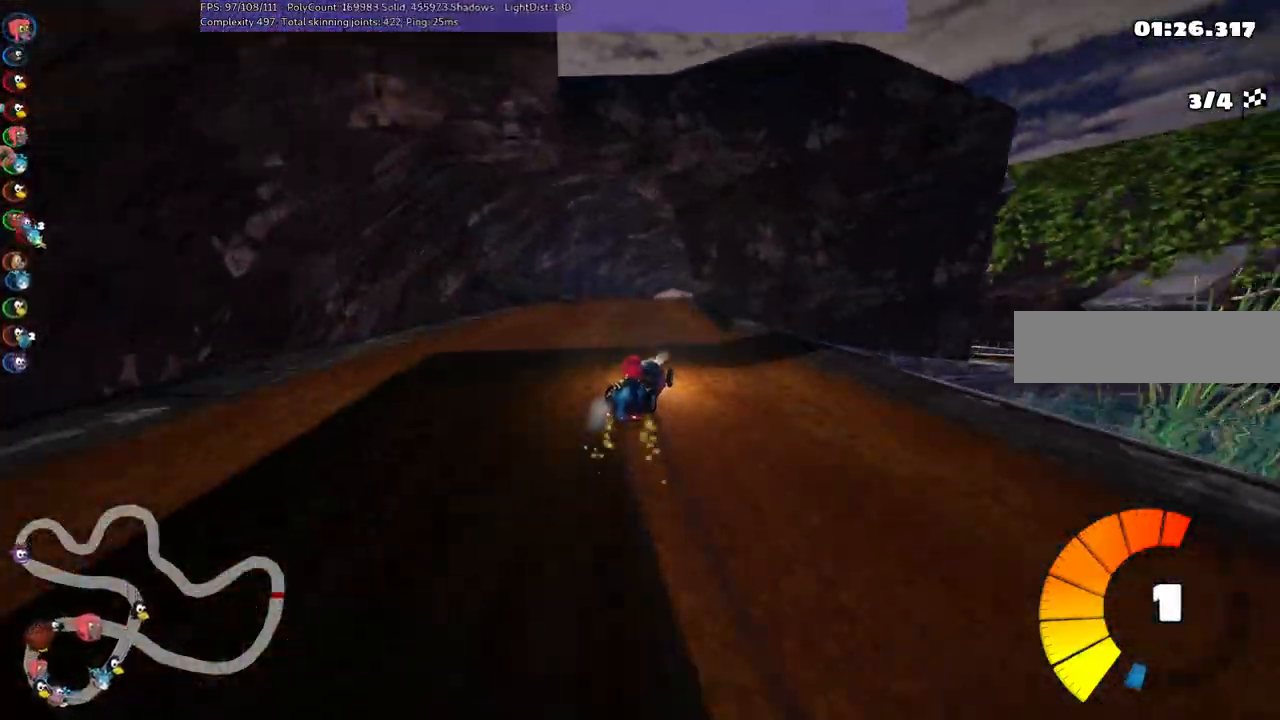
{"keys": ["left", "m", "up"], "events": []}
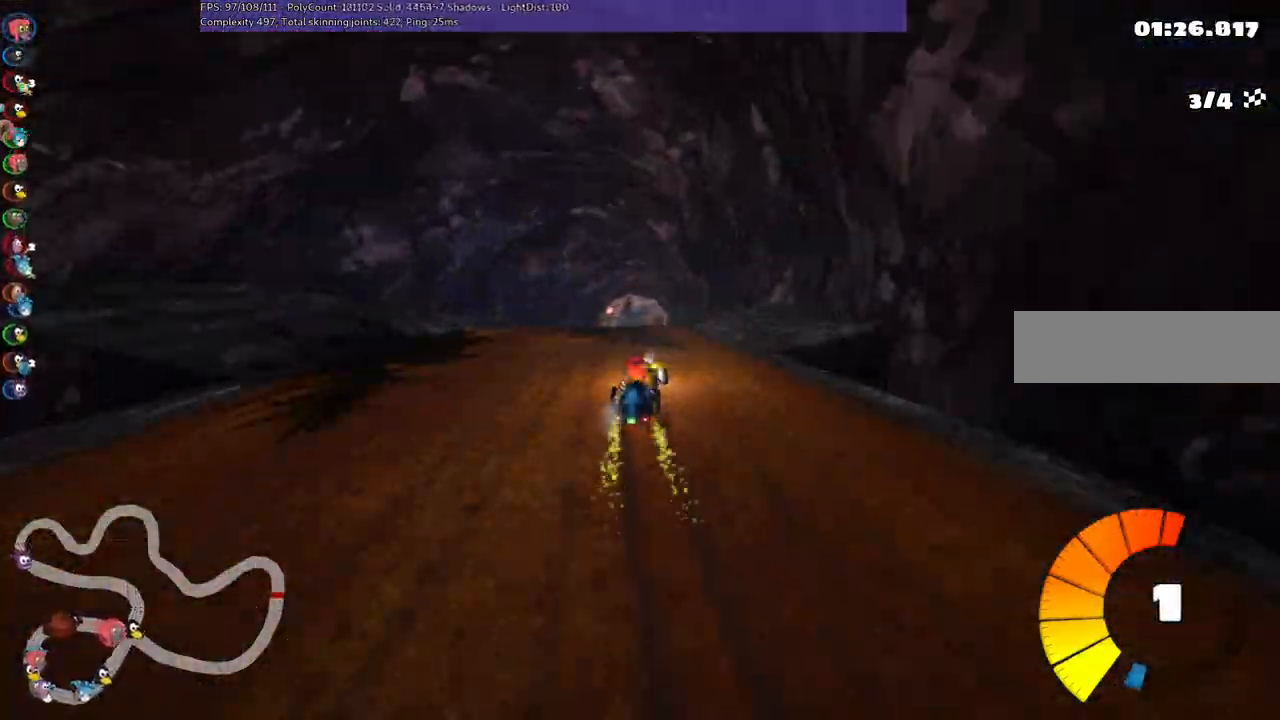
{"keys": ["up"], "events": [[217, "n", "down"], [267, "m", "up"], [417, "left", "up"], [417, "n", "up"]]}
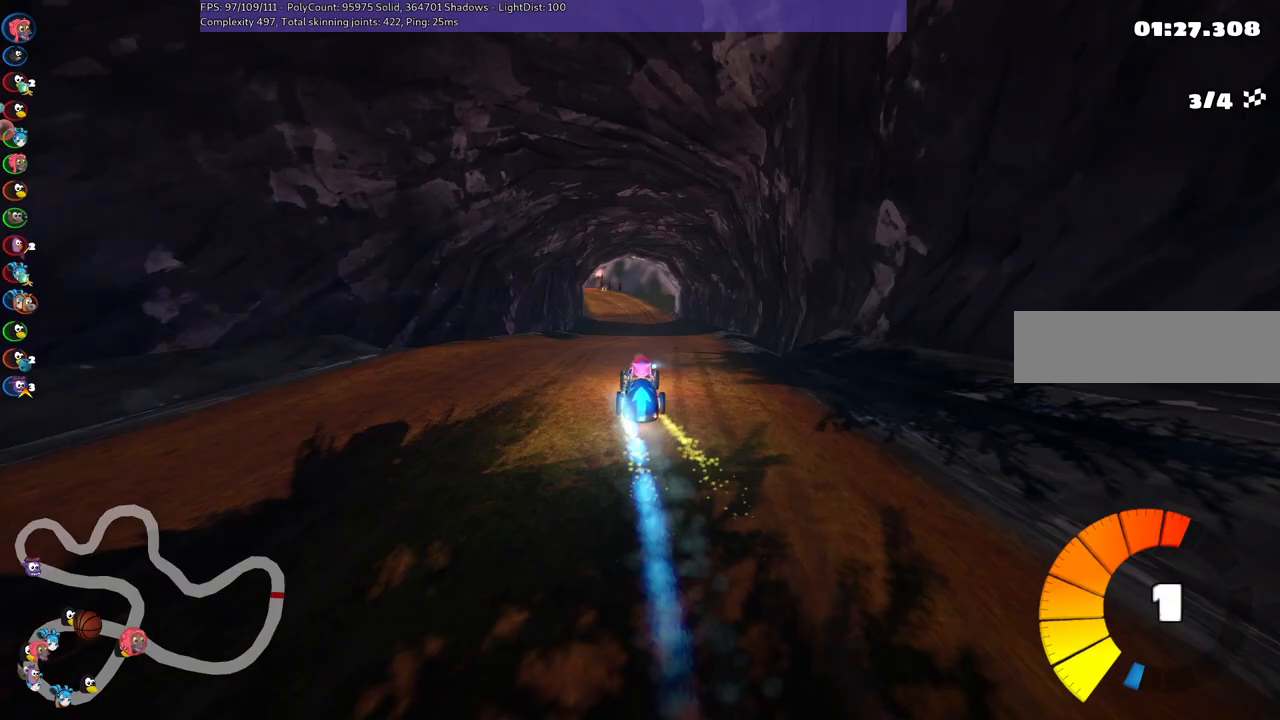
{"keys": ["up"], "events": [[333, "right", "down"], [483, "right", "up"]]}
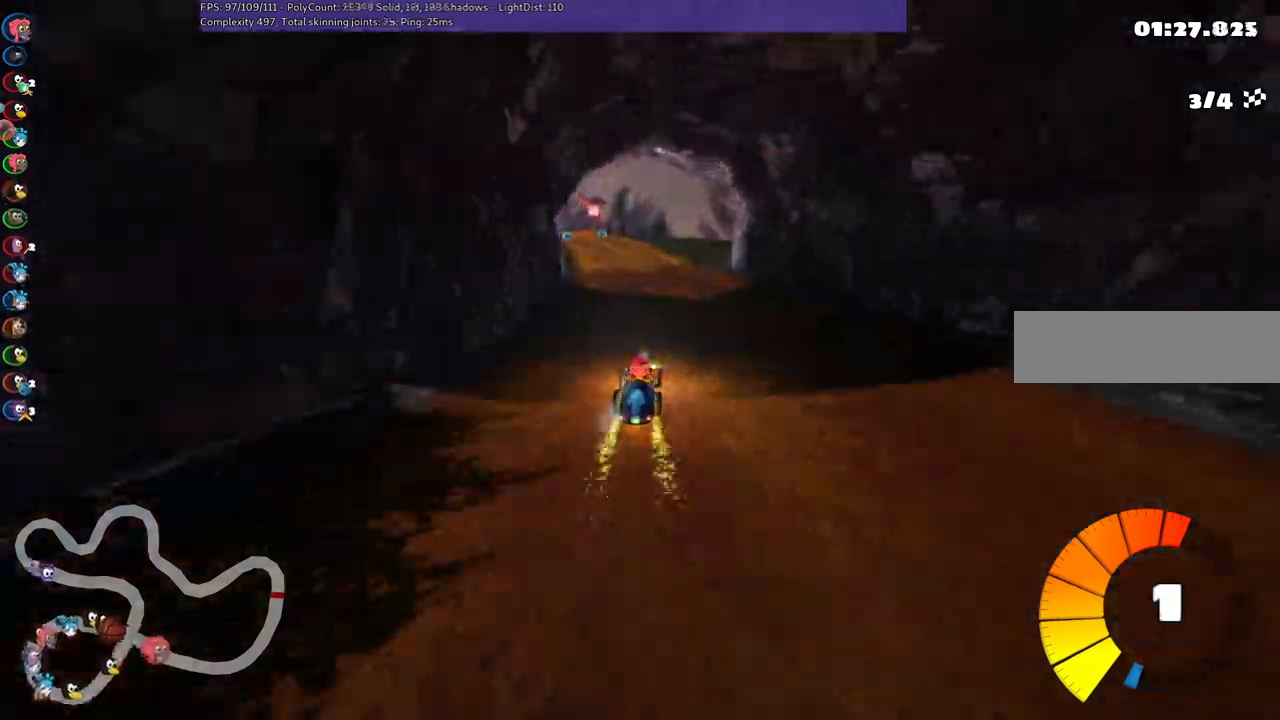
{"keys": ["m", "right", "up"], "events": [[33, "left", "down"], [33, "m", "down"], [83, "right", "down"], [167, "left", "up"]]}
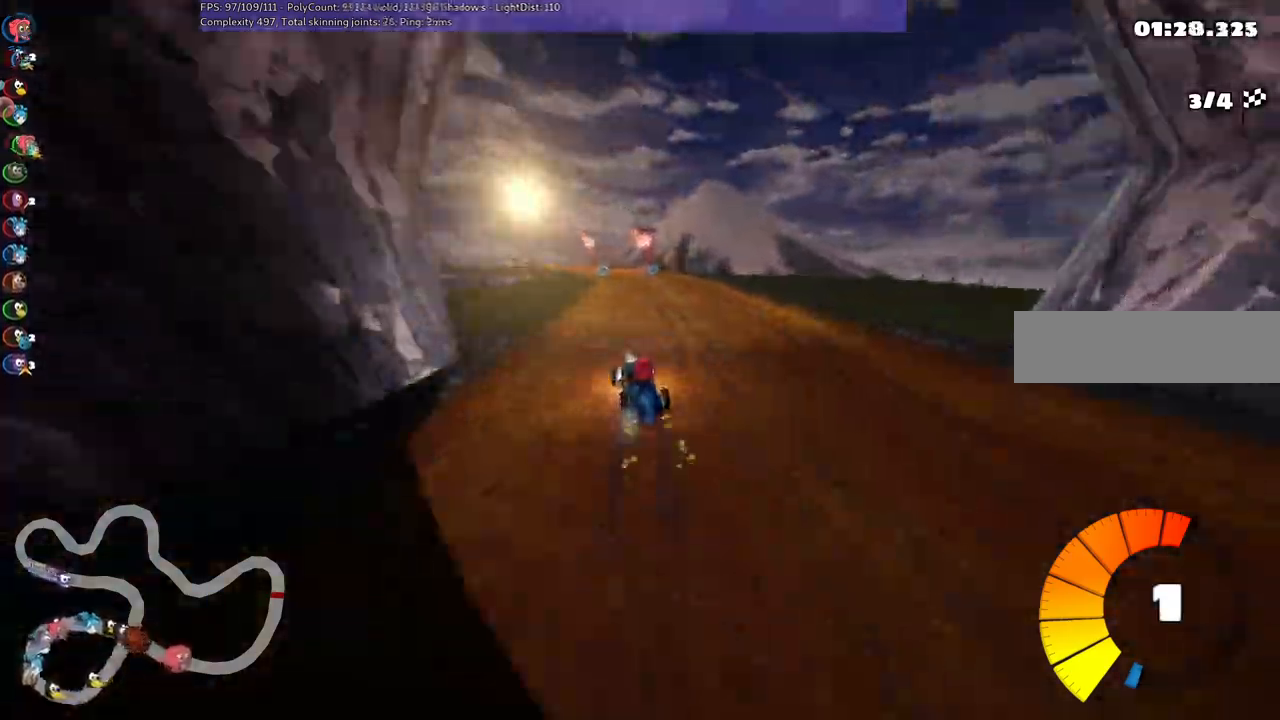
{"keys": ["m", "right", "up"], "events": []}
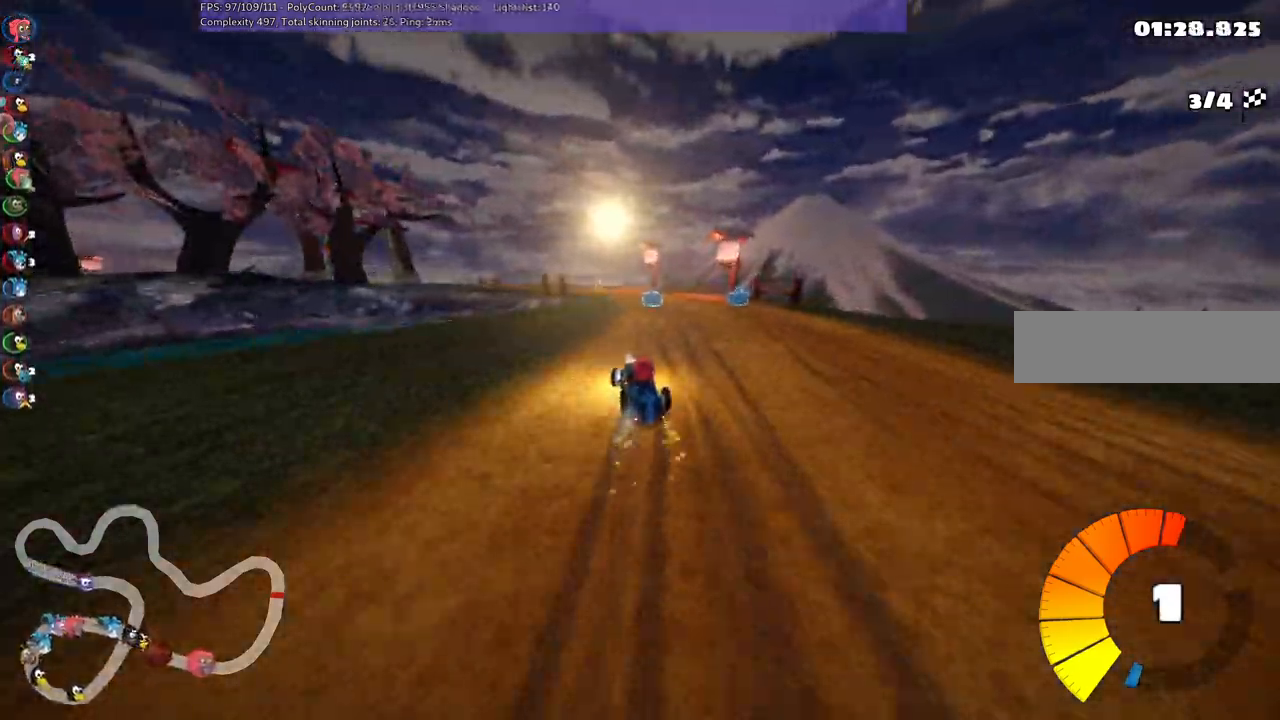
{"keys": ["left", "up"], "events": [[117, "n", "down"], [167, "m", "up"], [167, "right", "up"], [300, "left", "down"], [300, "n", "up"]]}
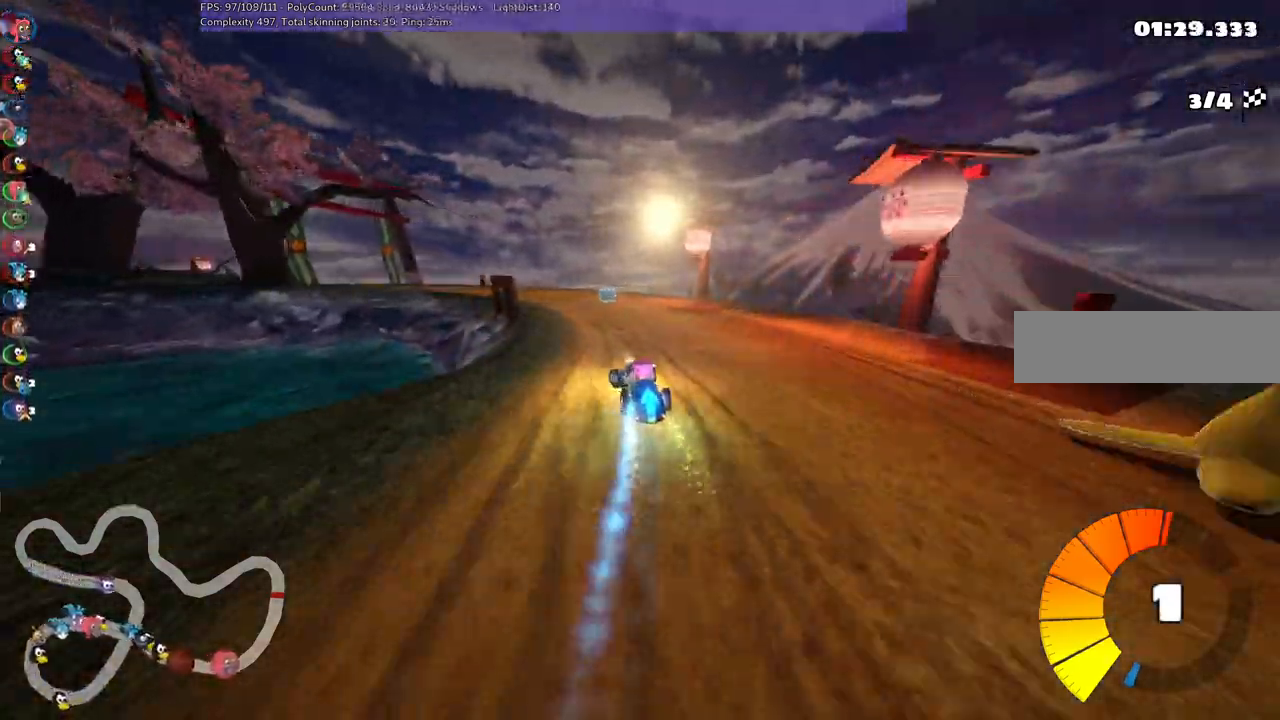
{"keys": ["up"], "events": [[83, "left", "up"]]}
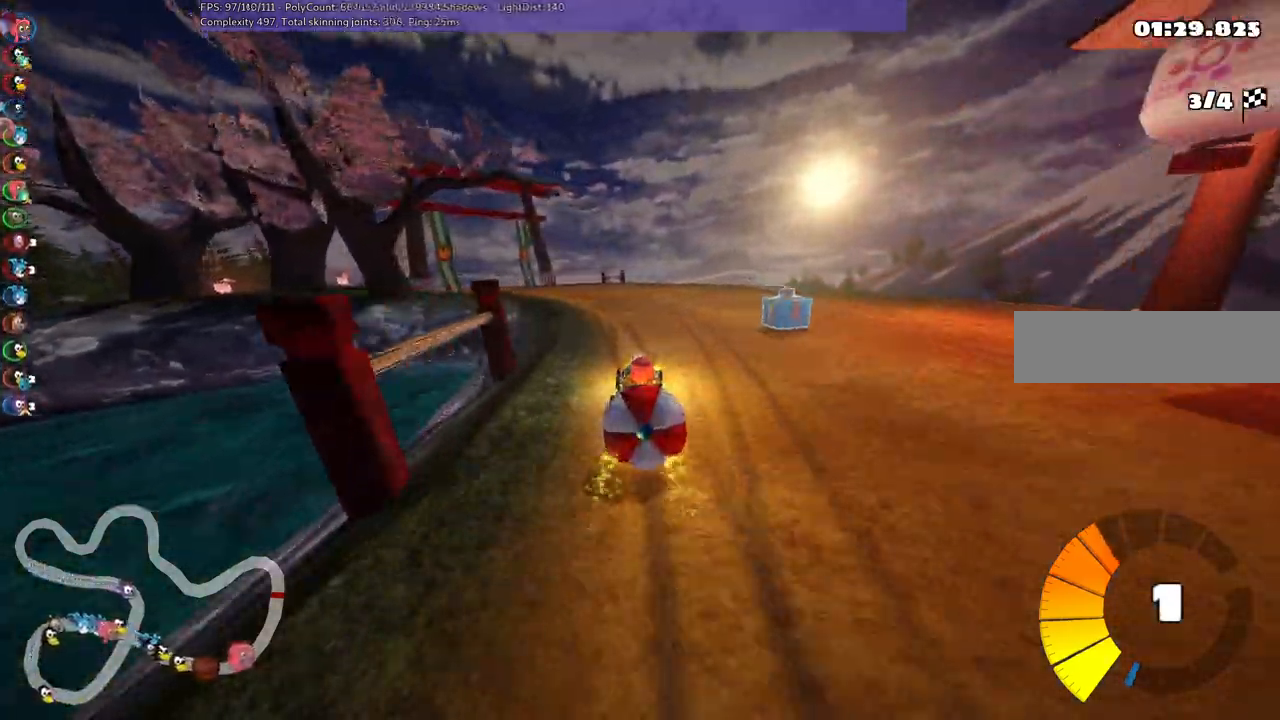
{"keys": ["up"], "events": [[100, "down", "down"], [150, "up", "up"], [283, "n", "down"], [333, "down", "up"], [333, "up", "down"], [417, "n", "up"]]}
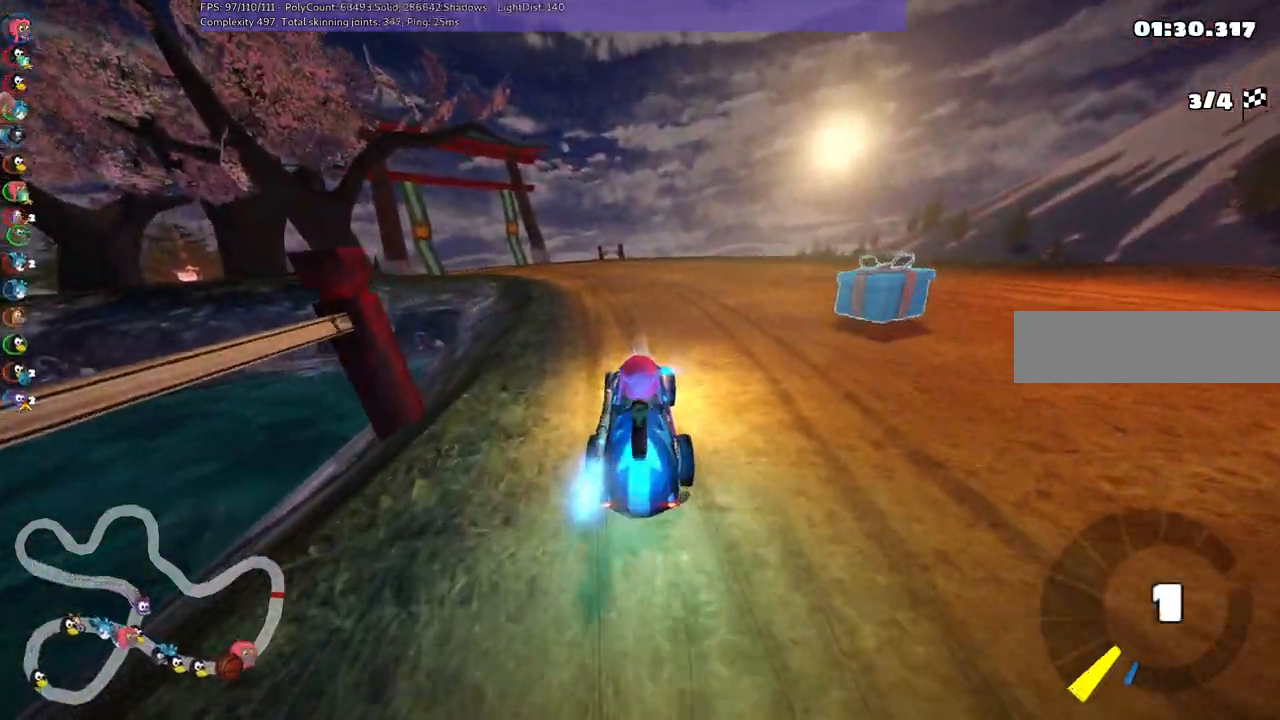
{"keys": ["left", "m", "up"], "events": [[400, "left", "down"], [400, "m", "down"]]}
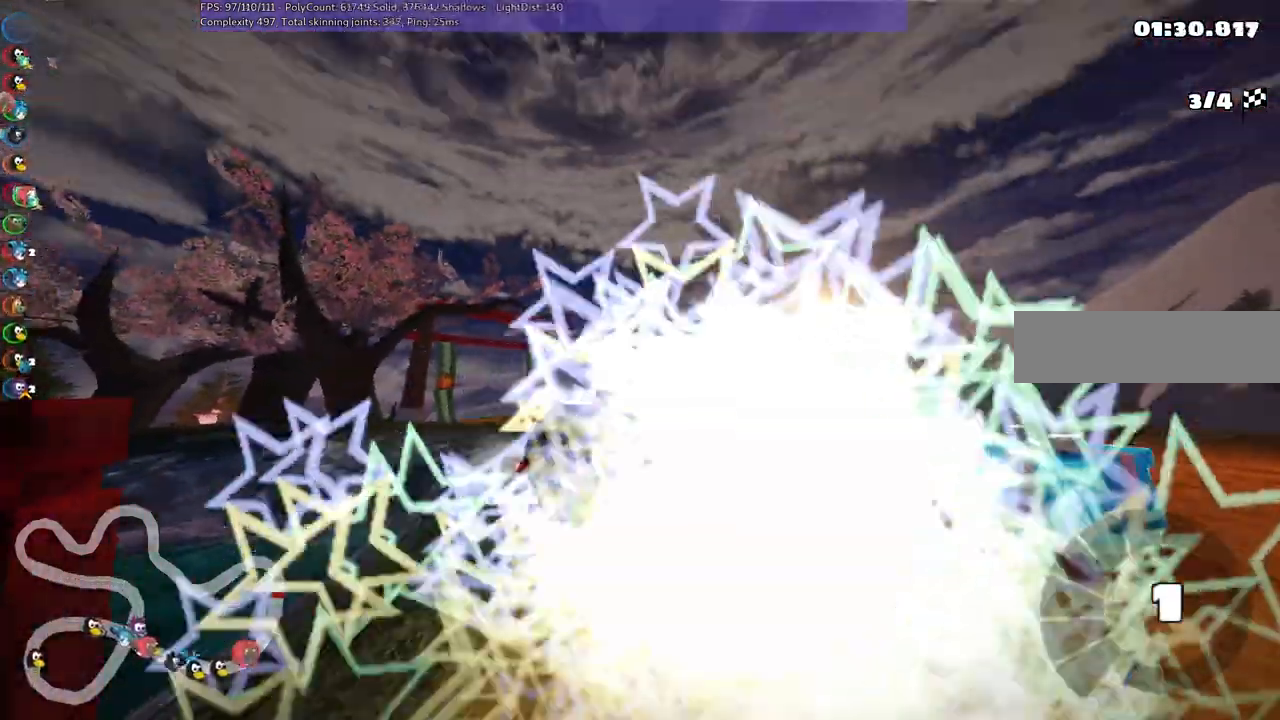
{"keys": ["up"], "events": [[83, "right", "down"], [133, "left", "up"], [233, "m", "up"], [233, "right", "up"]]}
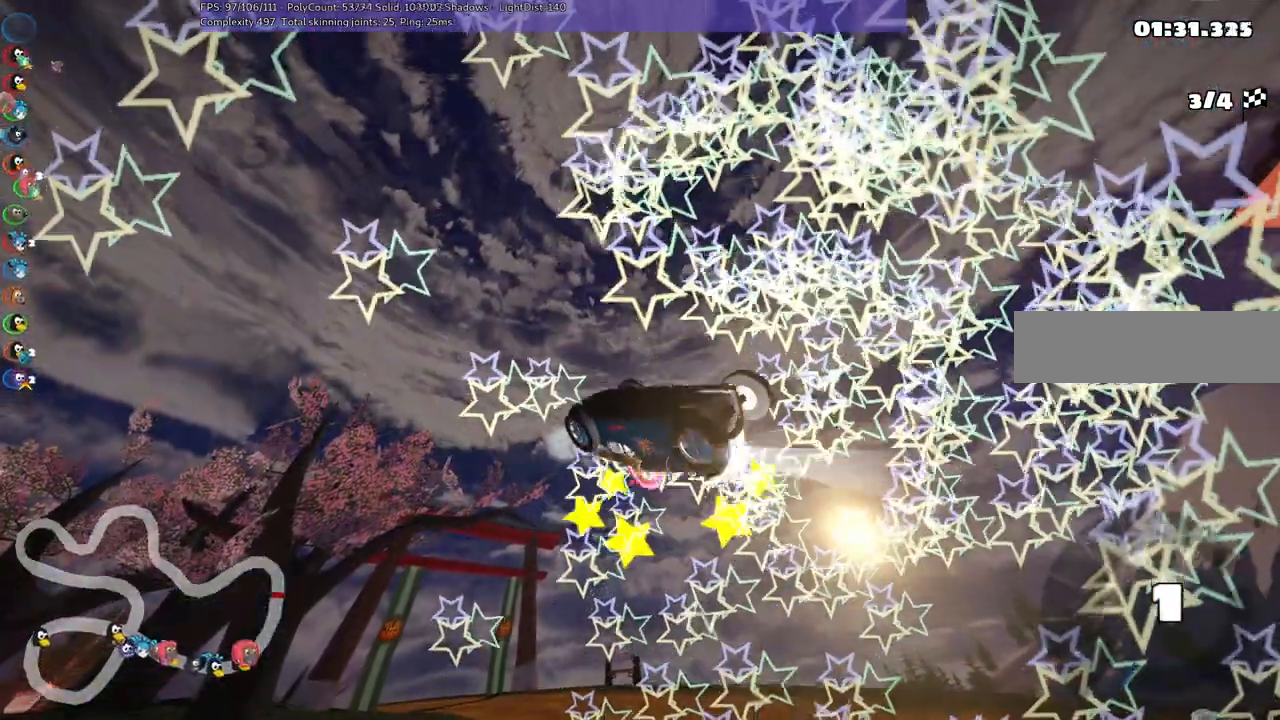
{"keys": ["up"], "events": []}
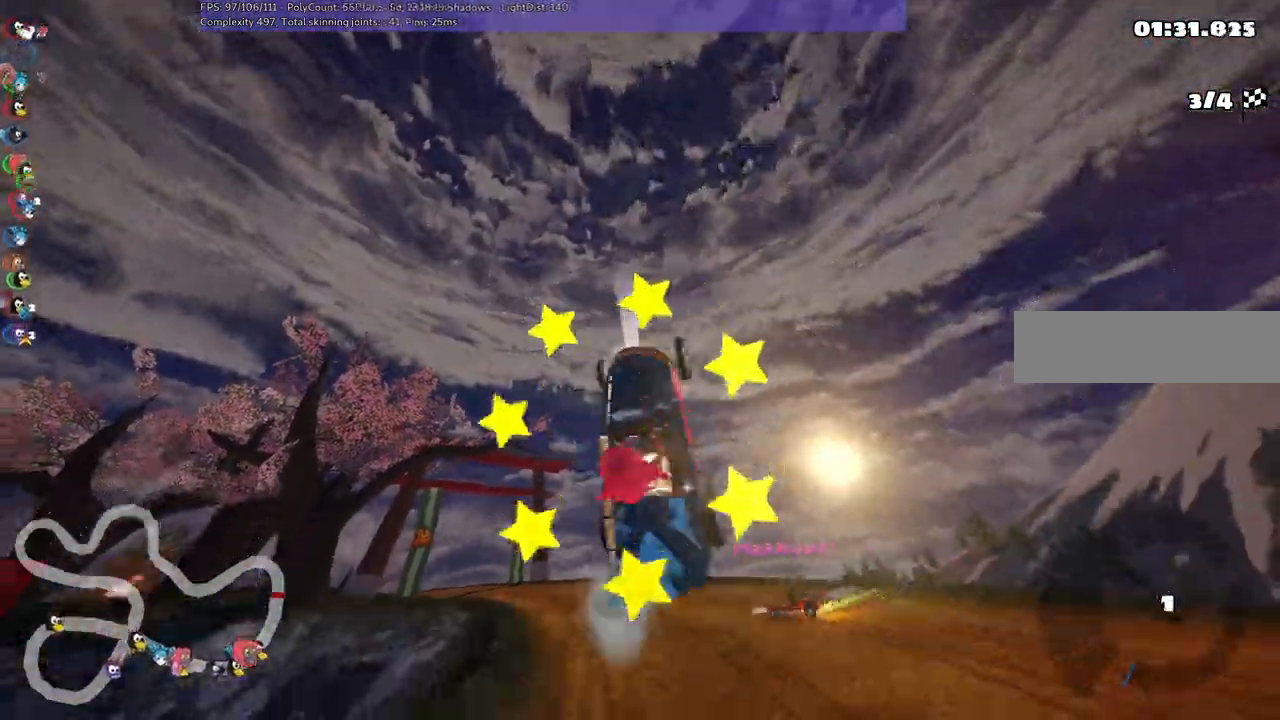
{"keys": ["up"]}
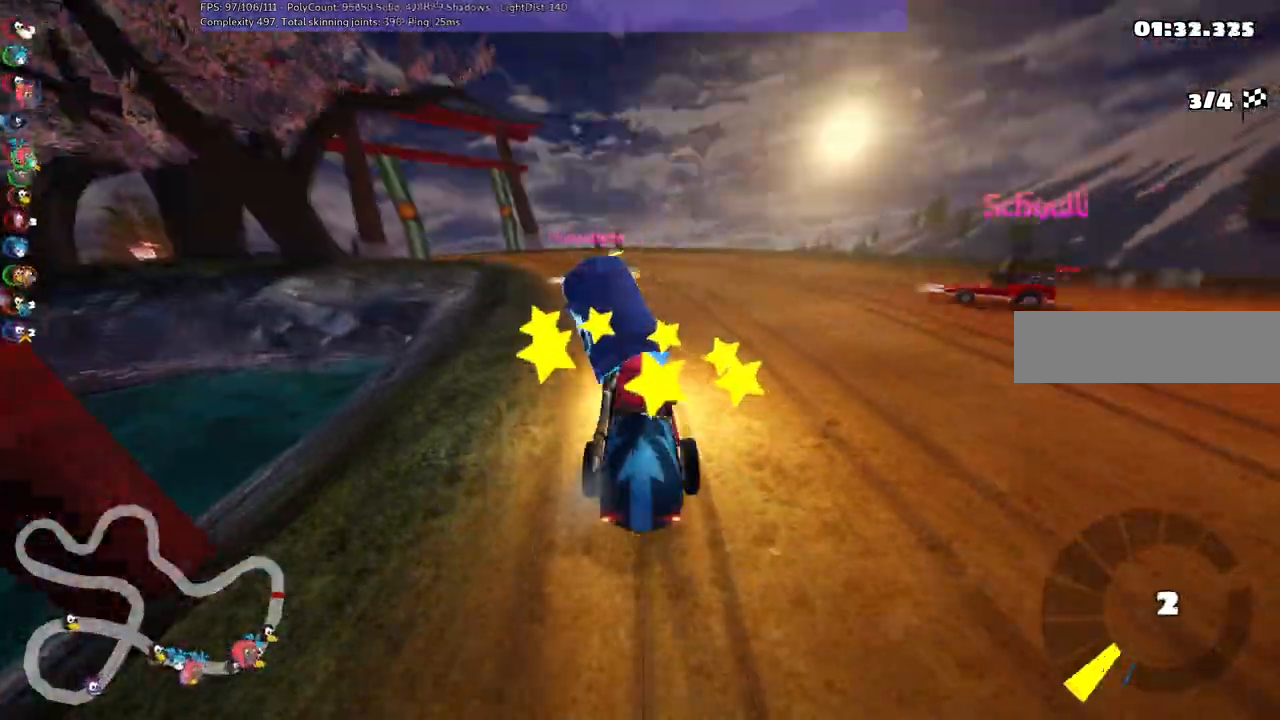
{"keys": ["up"], "events": []}
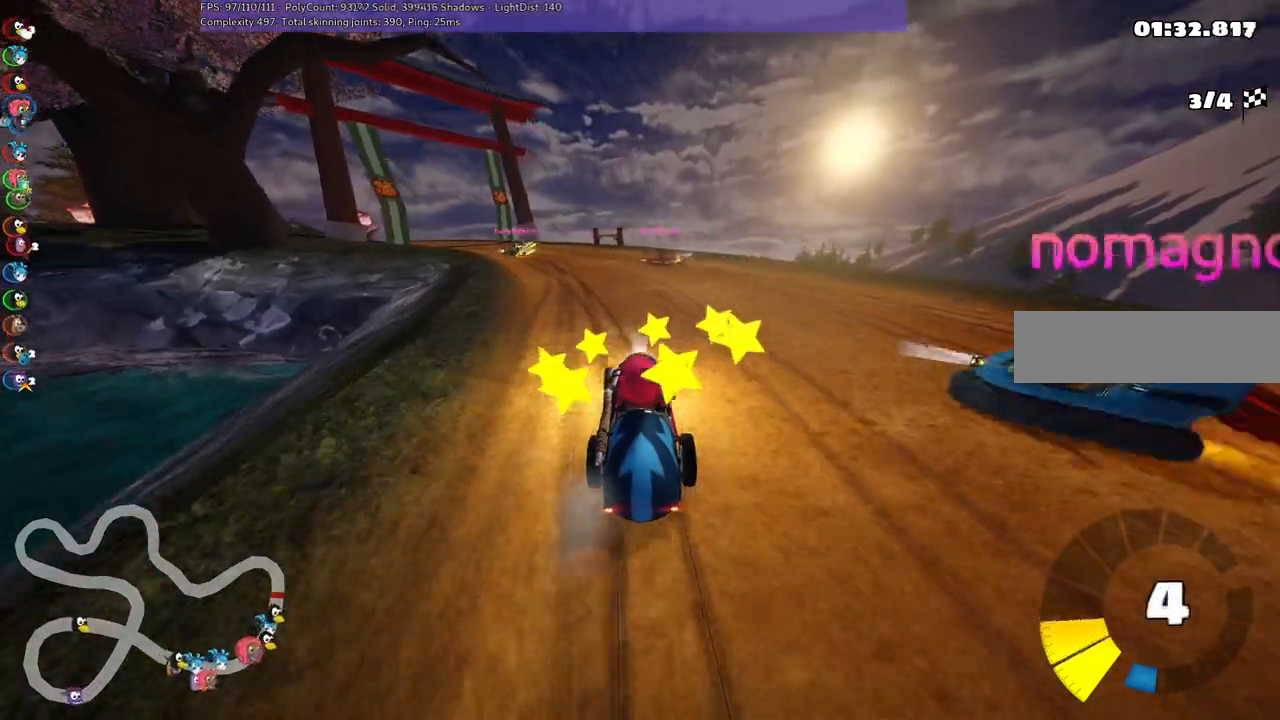
{"keys": ["m", "right", "up"], "events": [[50, "left", "down"], [50, "m", "down"], [183, "right", "down"], [233, "left", "up"], [433, "left", "down"], [483, "left", "up"]]}
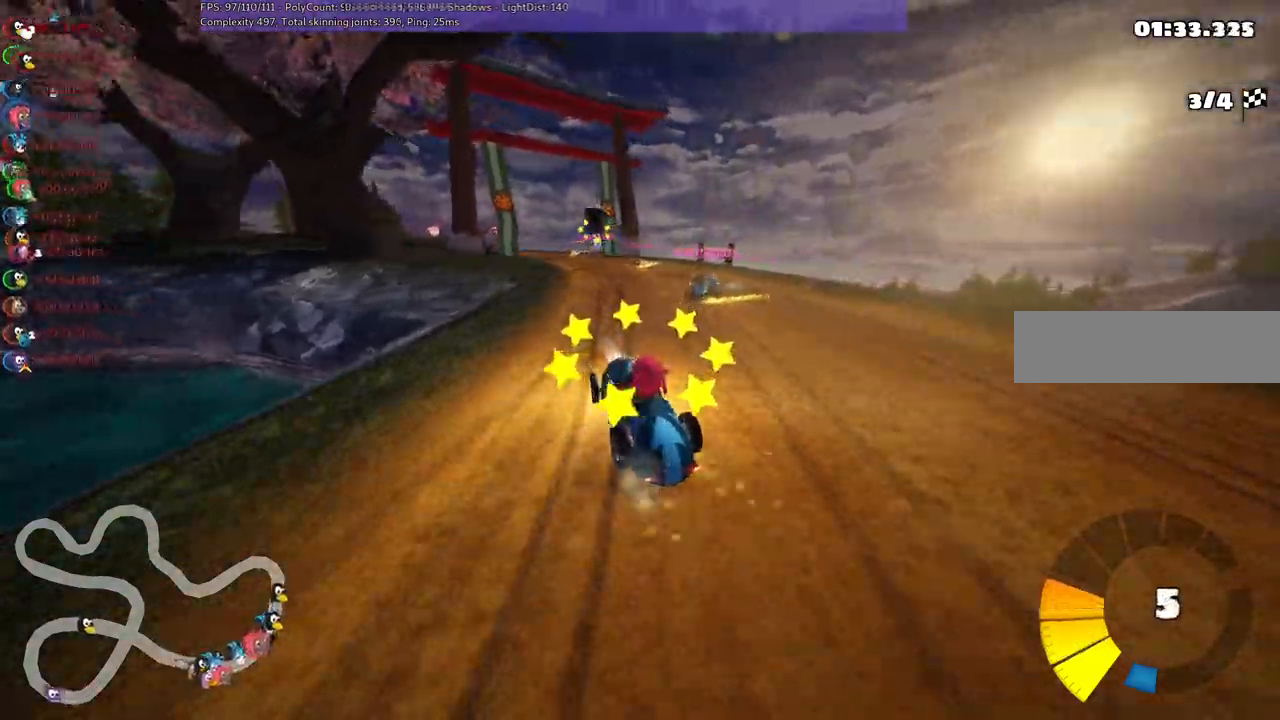
{"keys": ["m", "right", "up"], "events": [[117, "left", "down"], [200, "left", "up"]]}
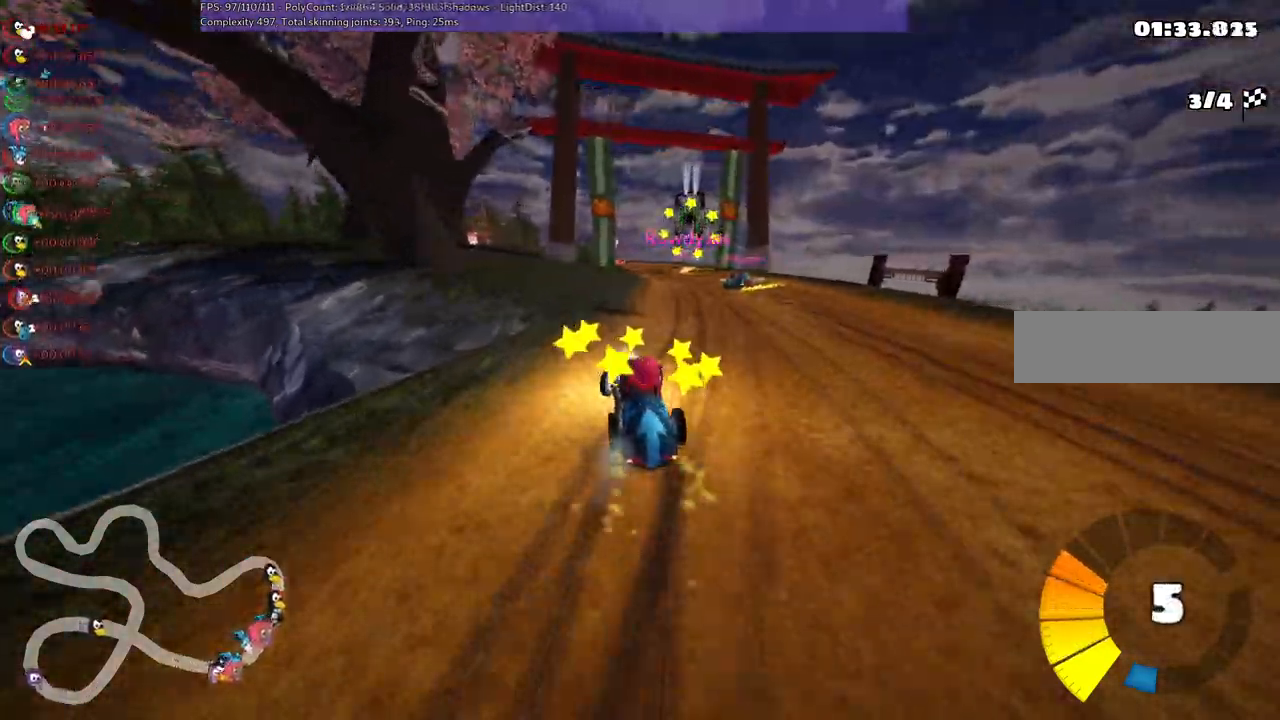
{"keys": ["right", "up"], "events": [[83, "left", "down"], [83, "n", "down"], [83, "right", "up"], [133, "left", "up"], [183, "n", "up"], [183, "right", "down"], [317, "m", "up"]]}
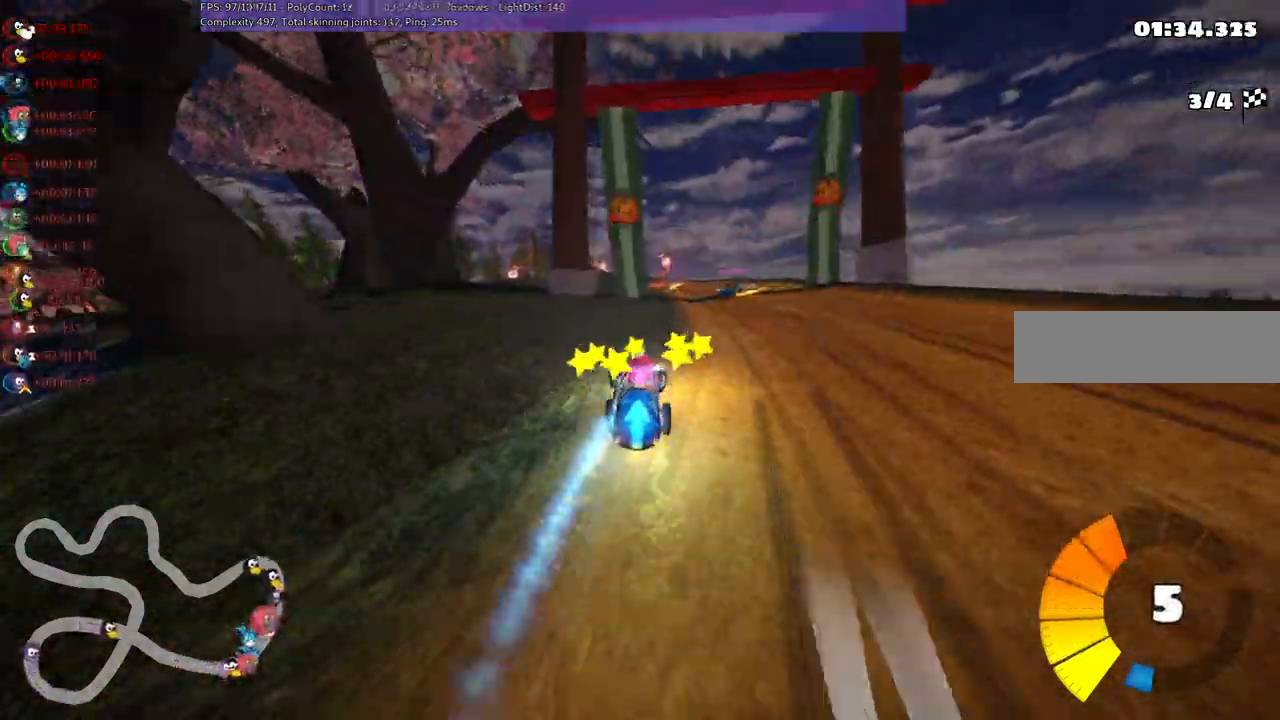
{"keys": ["up"], "events": [[50, "right", "up"], [200, "left", "down"], [383, "left", "up"]]}
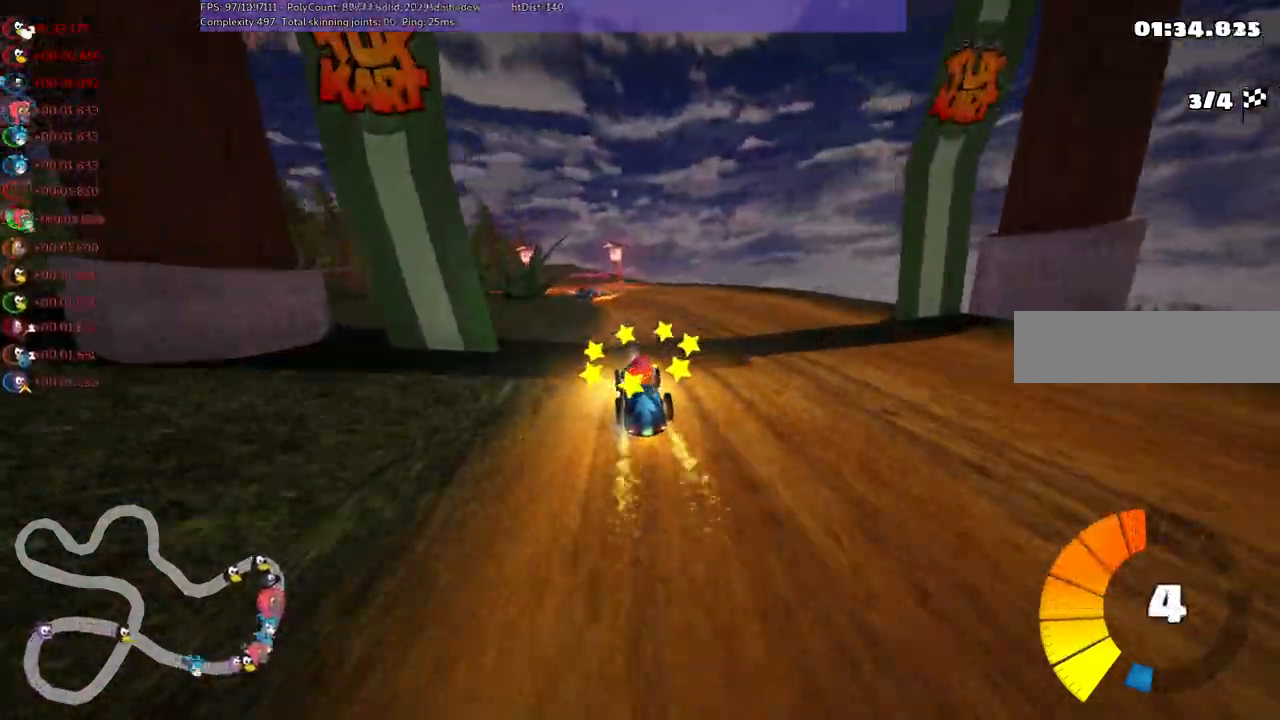
{"keys": ["left", "m", "up"], "events": [[117, "left", "down"], [117, "m", "down"]]}